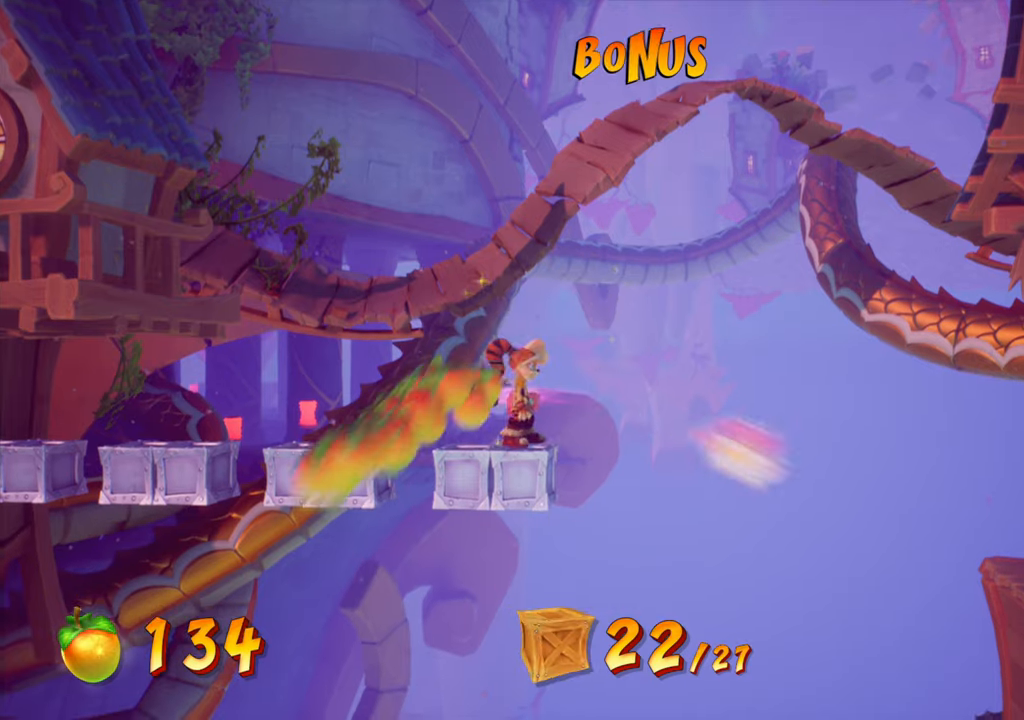
Gameplay with a controller (PlayStation layout); each line is a JSON object with the inputs held at the frame after it. "events" lists button and stick changes between this image and that frame as [ms after this image, input, new state], when the widget could be followed in between. Not read: L3 R3 left_stick.
{"buttons": ["DPAD_RIGHT"], "right_stick": "center", "events": [[50, "CIRCLE", "up"], [117, "CROSS", "down"], [317, "CROSS", "up"]]}
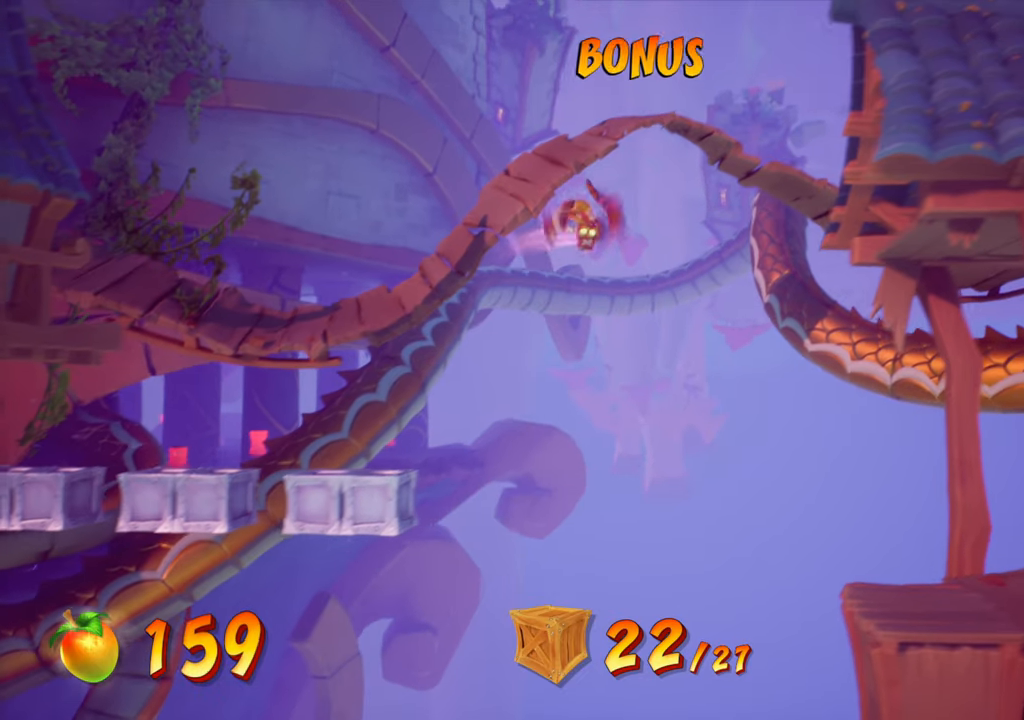
{"buttons": ["DPAD_RIGHT"], "right_stick": "center", "events": []}
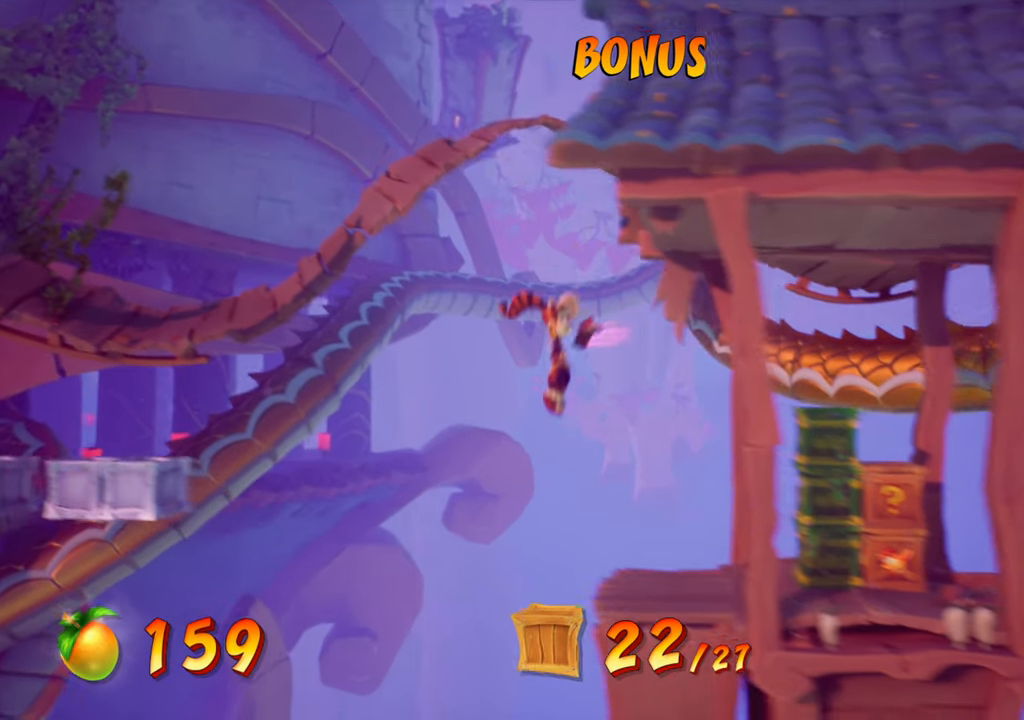
{"buttons": ["DPAD_RIGHT"], "right_stick": "center", "events": [[50, "CROSS", "down"], [167, "CROSS", "up"], [233, "DPAD_RIGHT", "up"], [367, "DPAD_RIGHT", "down"]]}
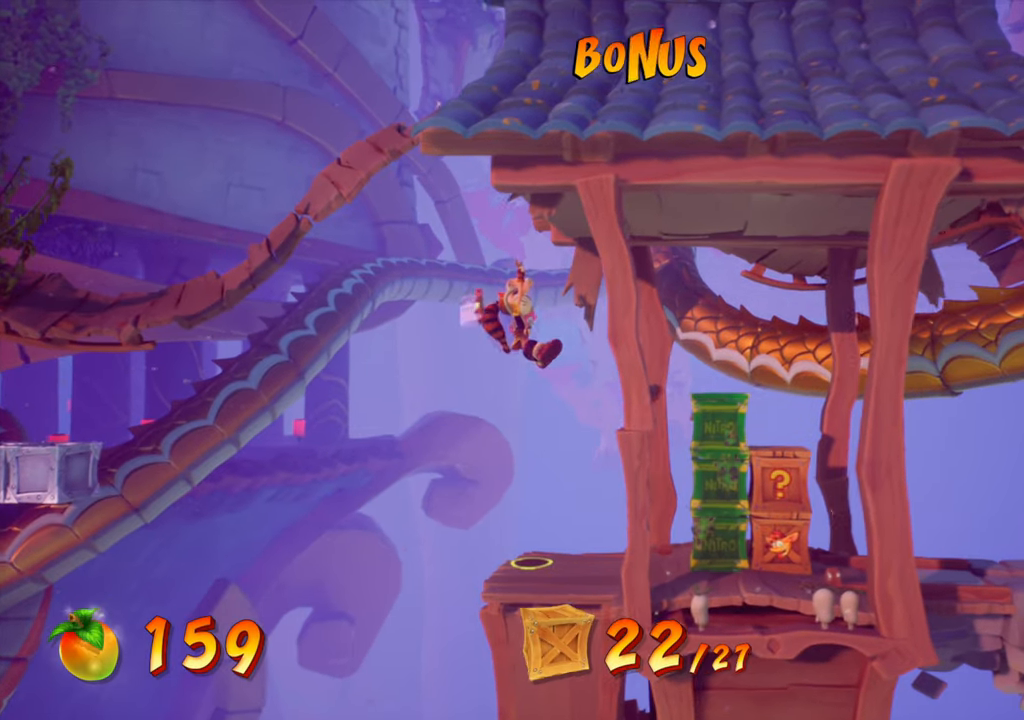
{"buttons": ["DPAD_RIGHT"], "right_stick": "center", "events": [[151, "DPAD_RIGHT", "up"], [384, "DPAD_RIGHT", "down"]]}
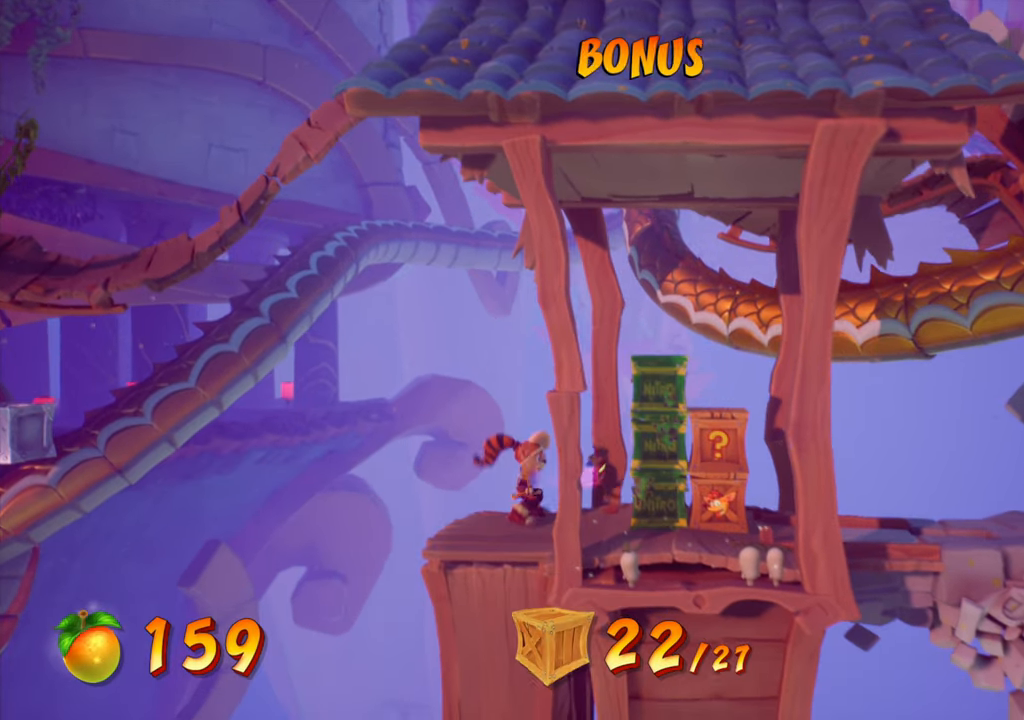
{"buttons": [], "right_stick": "center", "events": [[33, "DPAD_RIGHT", "up"], [367, "DPAD_RIGHT", "down"], [400, "DPAD_RIGHT", "up"]]}
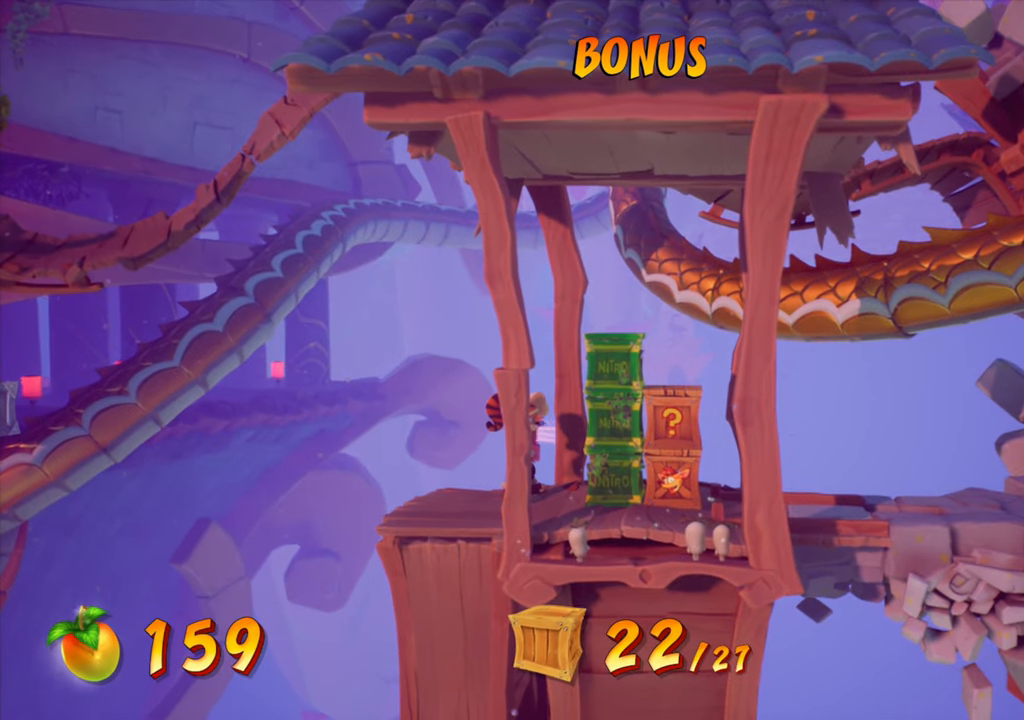
{"buttons": [], "right_stick": "center", "events": [[251, "DPAD_RIGHT", "down"], [317, "DPAD_RIGHT", "up"]]}
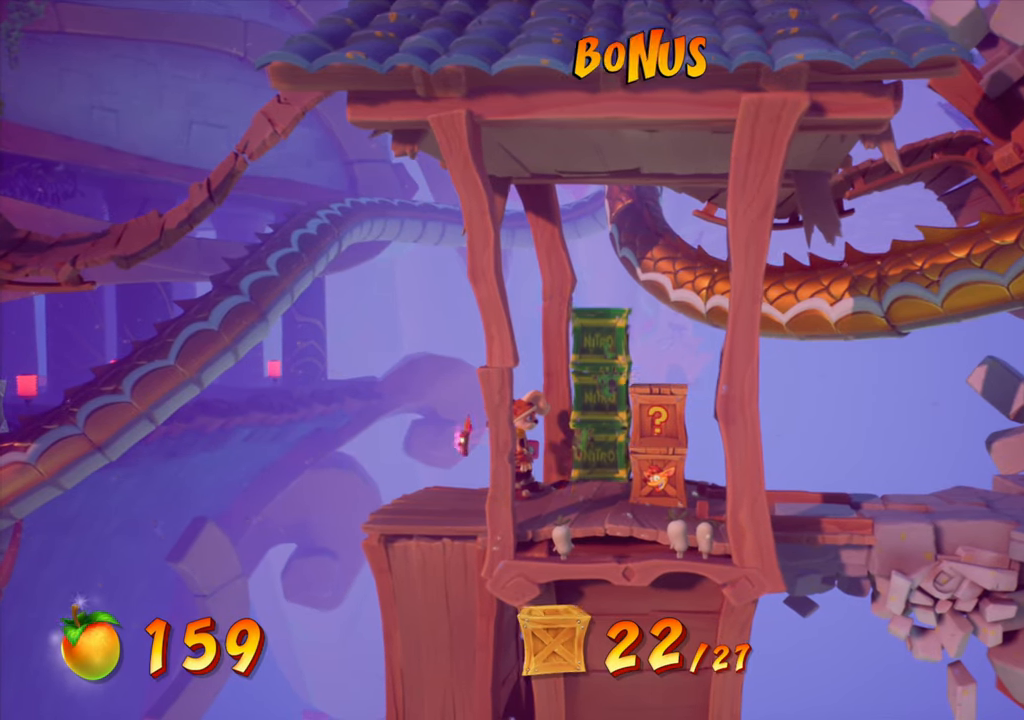
{"buttons": ["CROSS"], "right_stick": "center", "events": [[233, "CROSS", "down"]]}
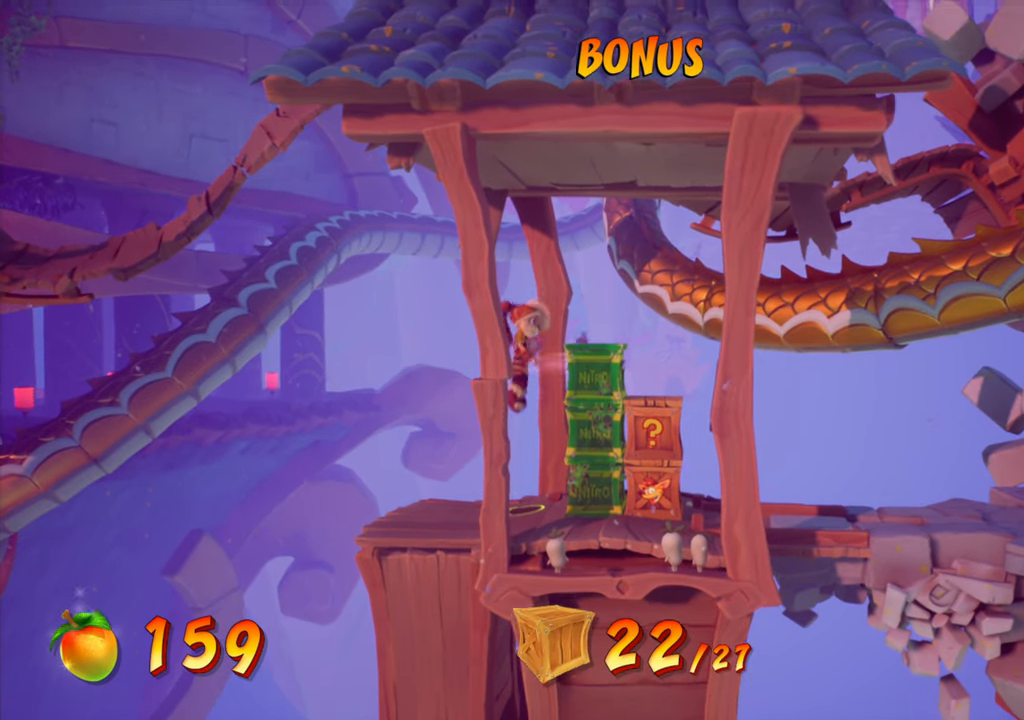
{"buttons": ["CROSS", "DPAD_RIGHT"], "right_stick": "center", "events": [[50, "CROSS", "up"], [184, "CROSS", "down"], [184, "DPAD_RIGHT", "down"]]}
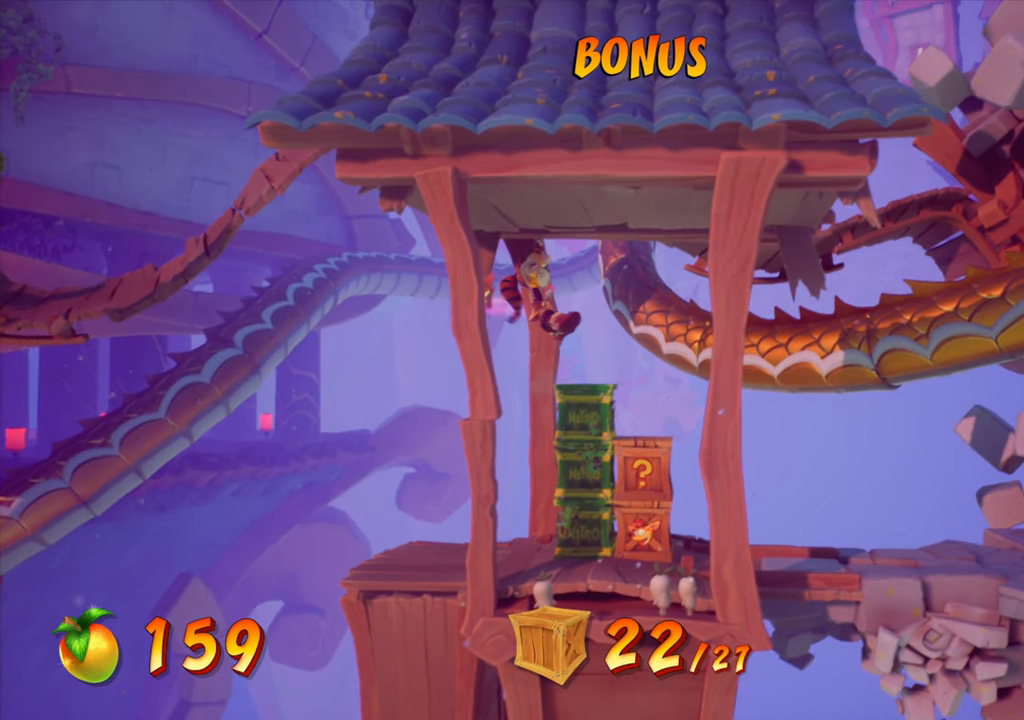
{"buttons": [], "right_stick": "center", "events": [[250, "CROSS", "up"], [250, "DPAD_RIGHT", "up"]]}
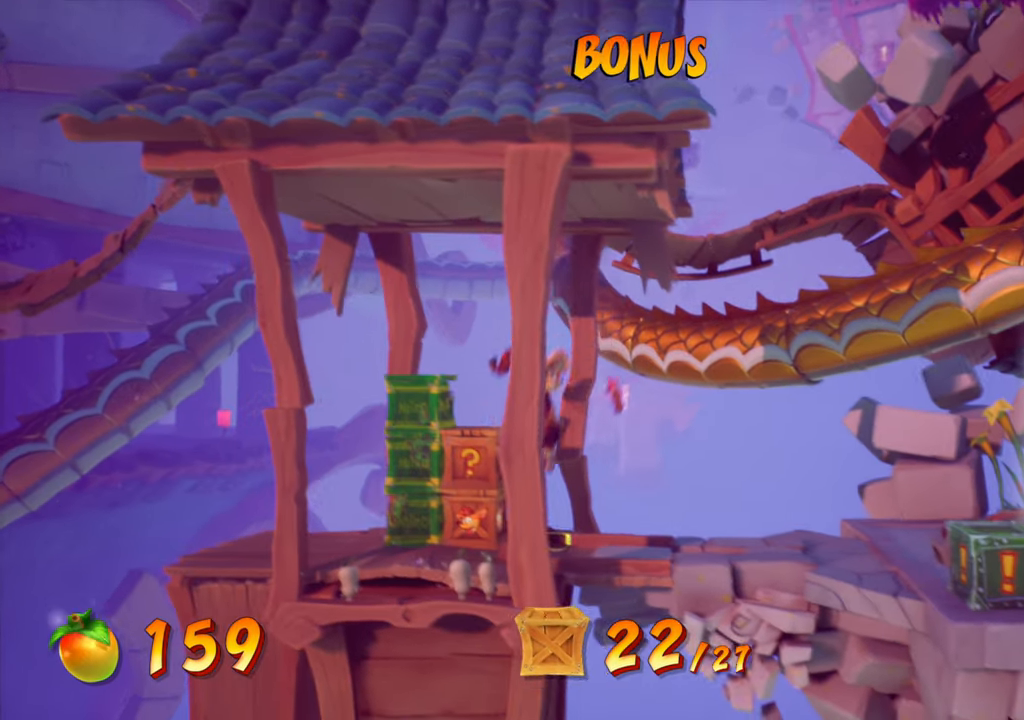
{"buttons": [], "right_stick": "center", "events": [[133, "DPAD_LEFT", "down"], [217, "DPAD_LEFT", "up"], [267, "SQUARE", "down"], [400, "SQUARE", "up"]]}
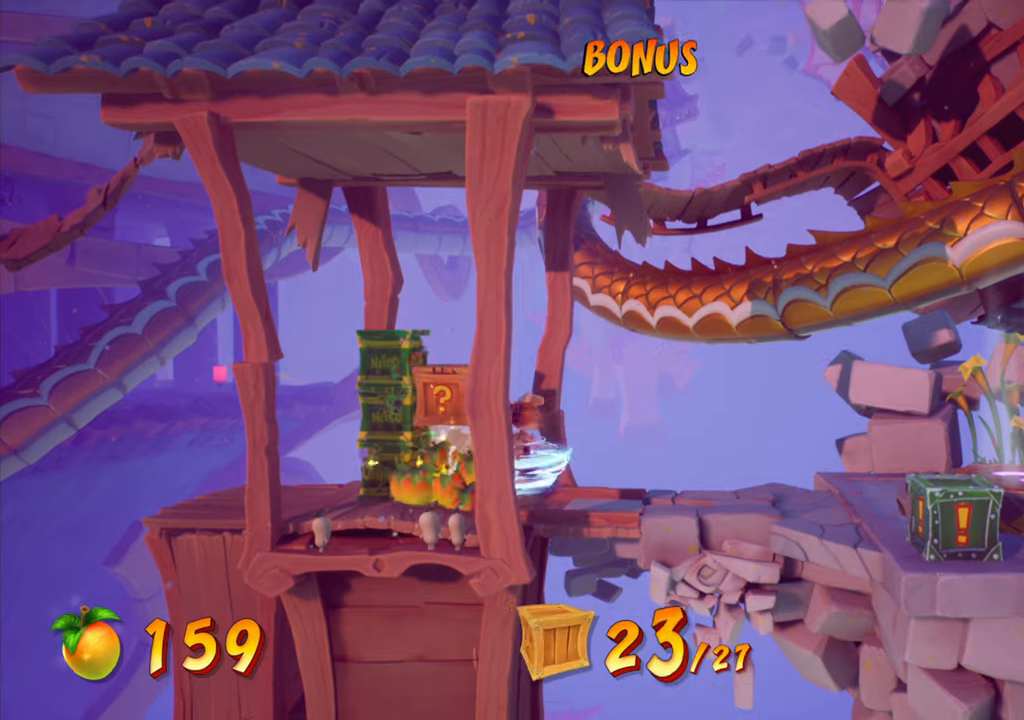
{"buttons": [], "right_stick": "center", "events": [[151, "SQUARE", "down"], [251, "SQUARE", "up"]]}
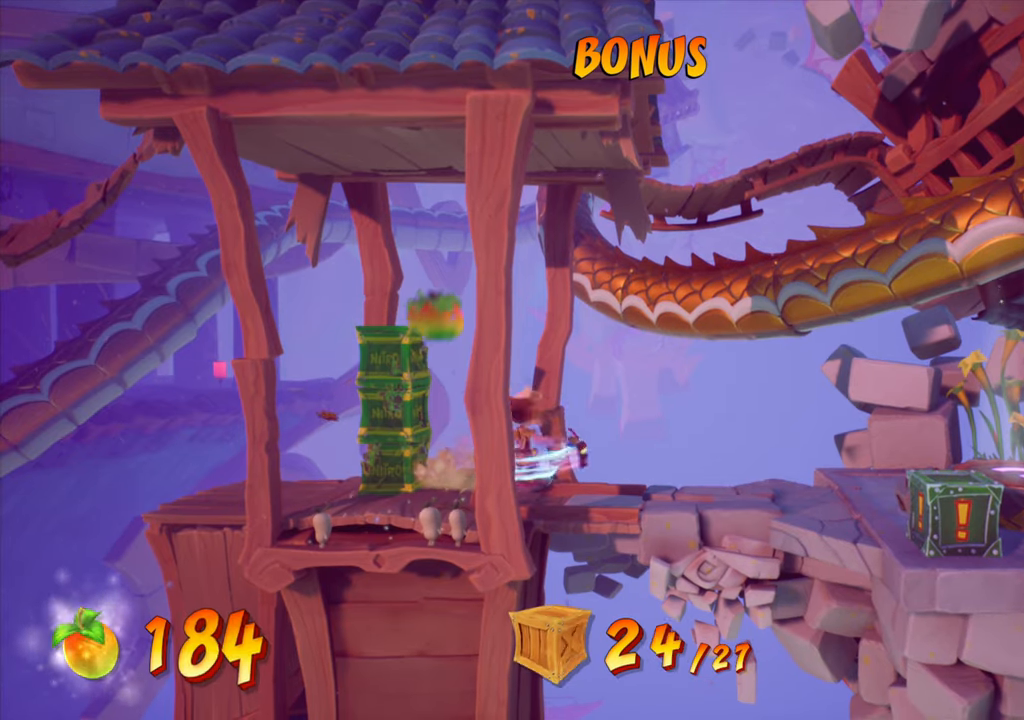
{"buttons": ["DPAD_RIGHT"], "right_stick": "center", "events": [[500, "DPAD_RIGHT", "down"]]}
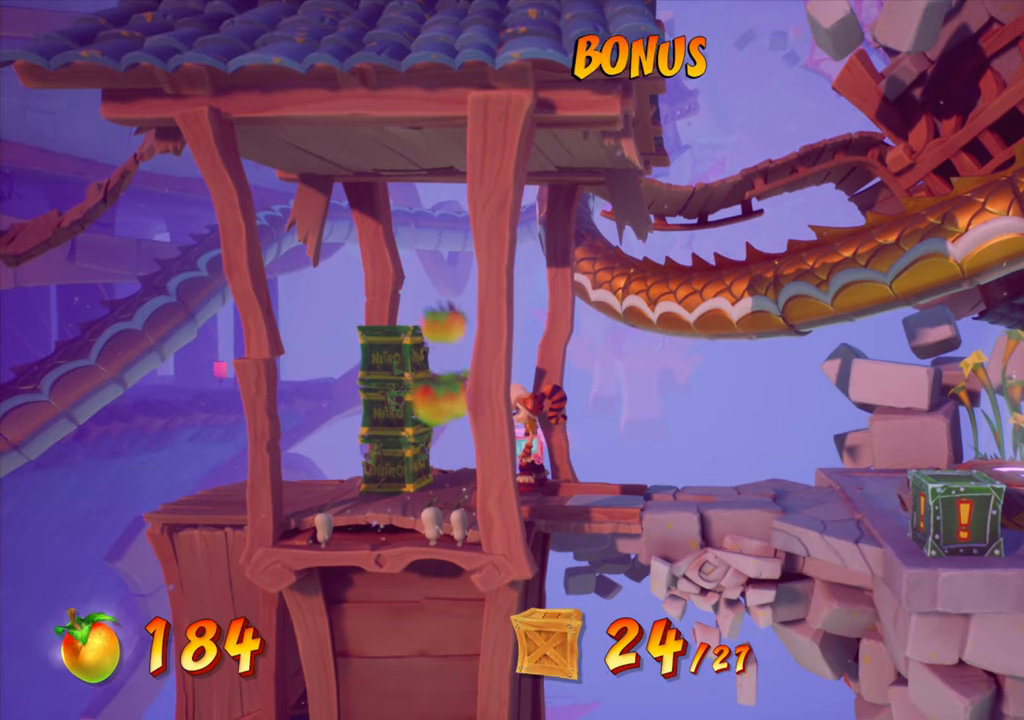
{"buttons": ["DPAD_RIGHT"], "right_stick": "center", "events": []}
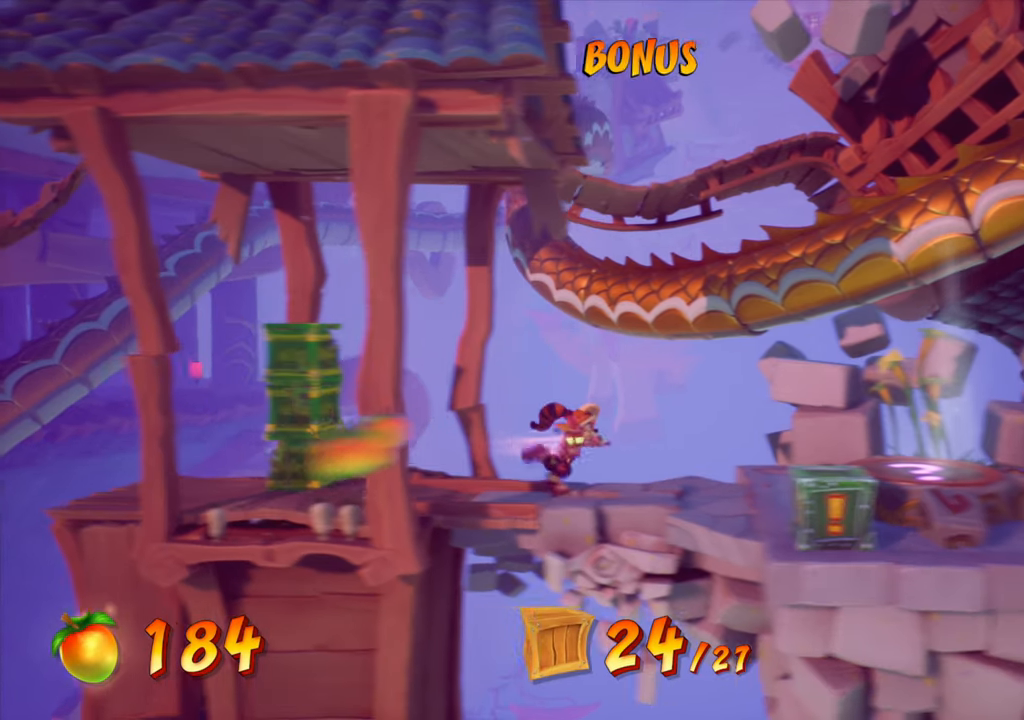
{"buttons": ["DPAD_DOWN"], "right_stick": "center", "events": [[317, "DPAD_RIGHT", "up"], [500, "DPAD_DOWN", "down"]]}
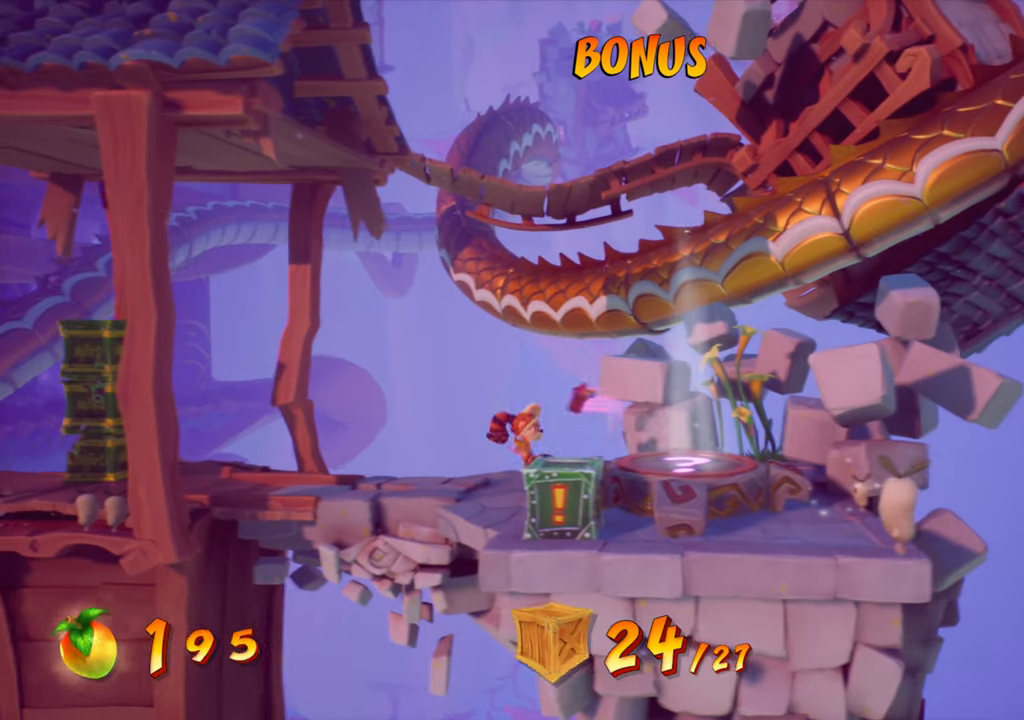
{"buttons": [], "right_stick": "center", "events": [[151, "SQUARE", "down"], [251, "DPAD_DOWN", "up"], [351, "SQUARE", "up"]]}
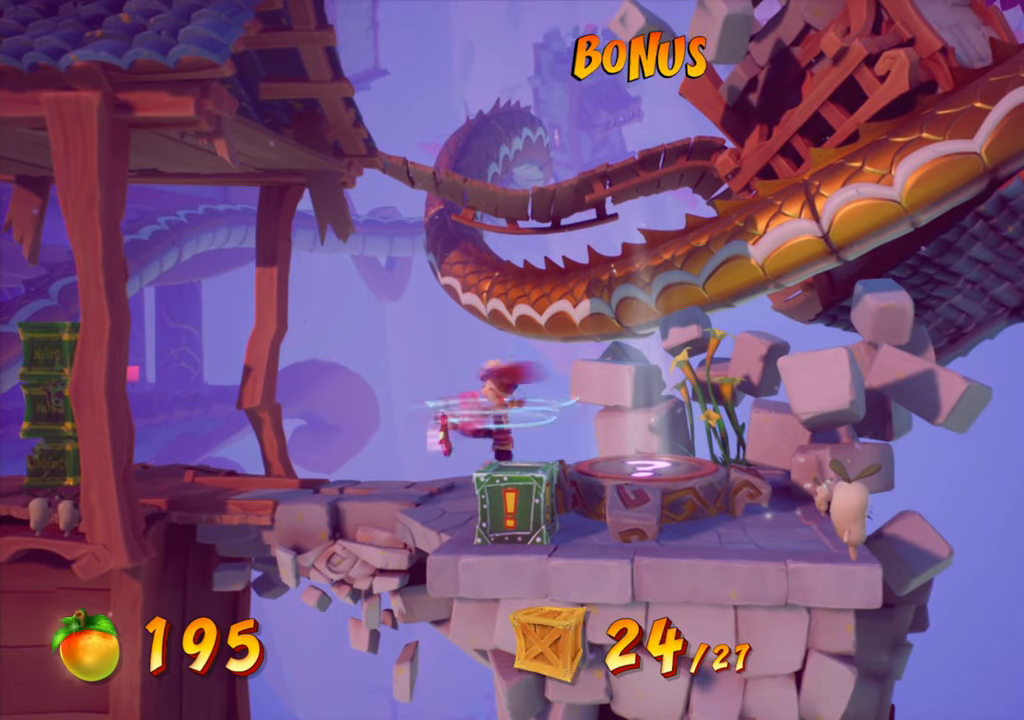
{"buttons": [], "right_stick": "center", "events": [[117, "DPAD_DOWN", "down"], [250, "DPAD_DOWN", "up"], [250, "SQUARE", "down"], [417, "SQUARE", "up"]]}
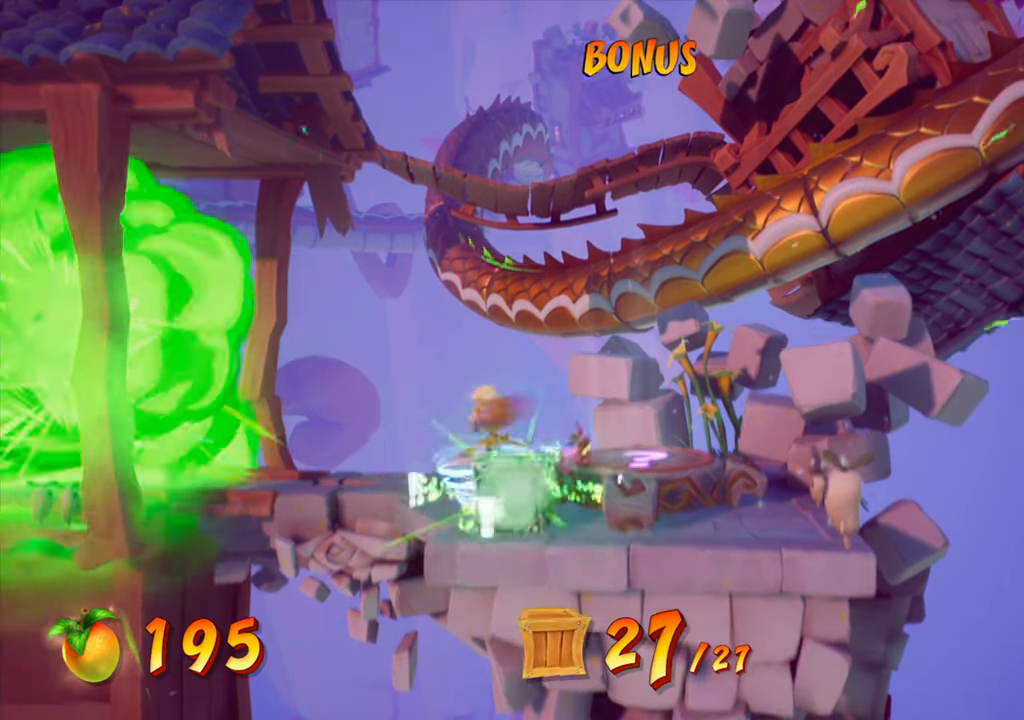
{"buttons": ["DPAD_RIGHT"], "right_stick": "center", "events": [[301, "DPAD_UP", "down"], [484, "DPAD_RIGHT", "down"], [501, "DPAD_UP", "up"]]}
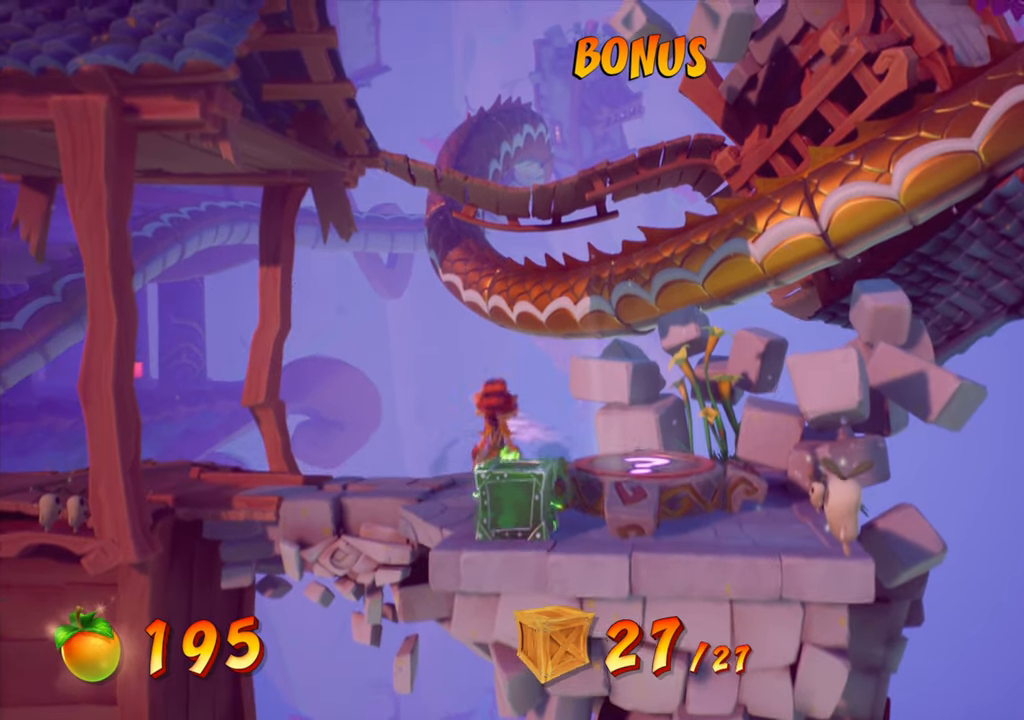
{"buttons": [], "right_stick": "center", "events": [[334, "DPAD_RIGHT", "up"]]}
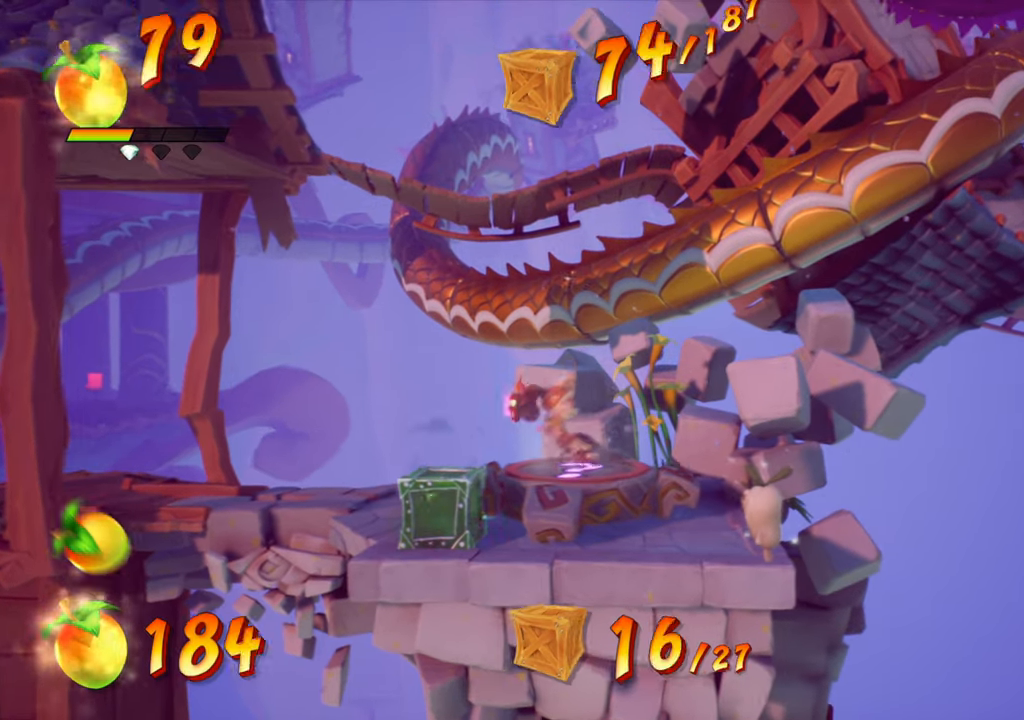
{"buttons": [], "right_stick": "center", "events": [[217, "SQUARE", "down"], [351, "SQUARE", "up"]]}
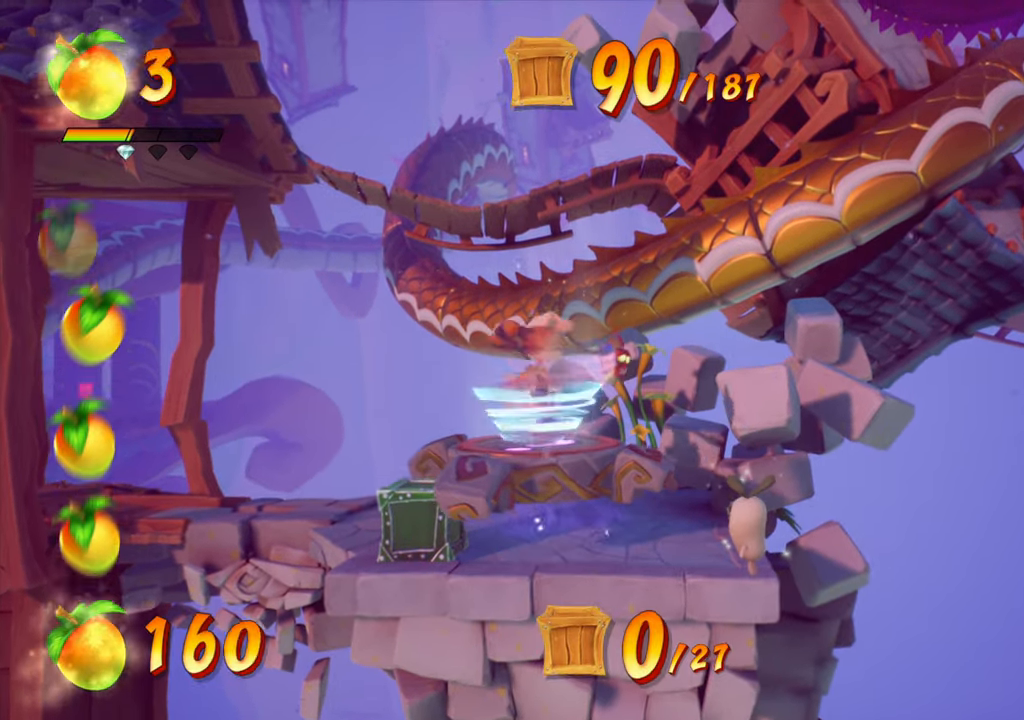
{"buttons": ["SQUARE"], "right_stick": "center", "events": [[67, "SQUARE", "down"], [167, "SQUARE", "up"], [434, "SQUARE", "down"]]}
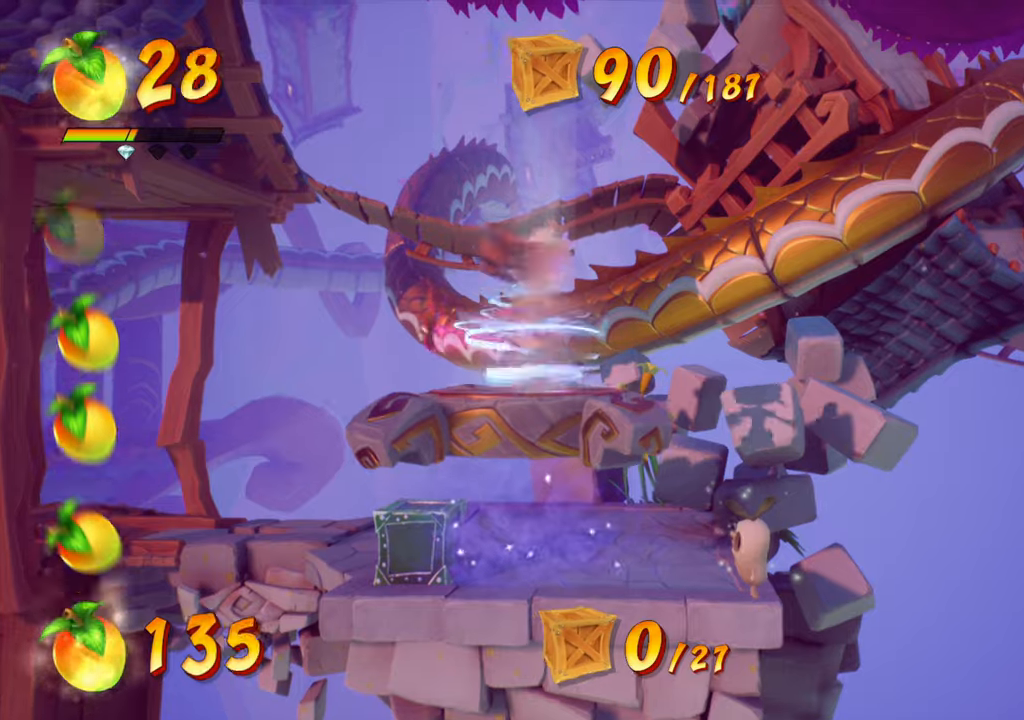
{"buttons": [], "right_stick": "center", "events": [[33, "SQUARE", "up"], [350, "SQUARE", "down"], [467, "SQUARE", "up"]]}
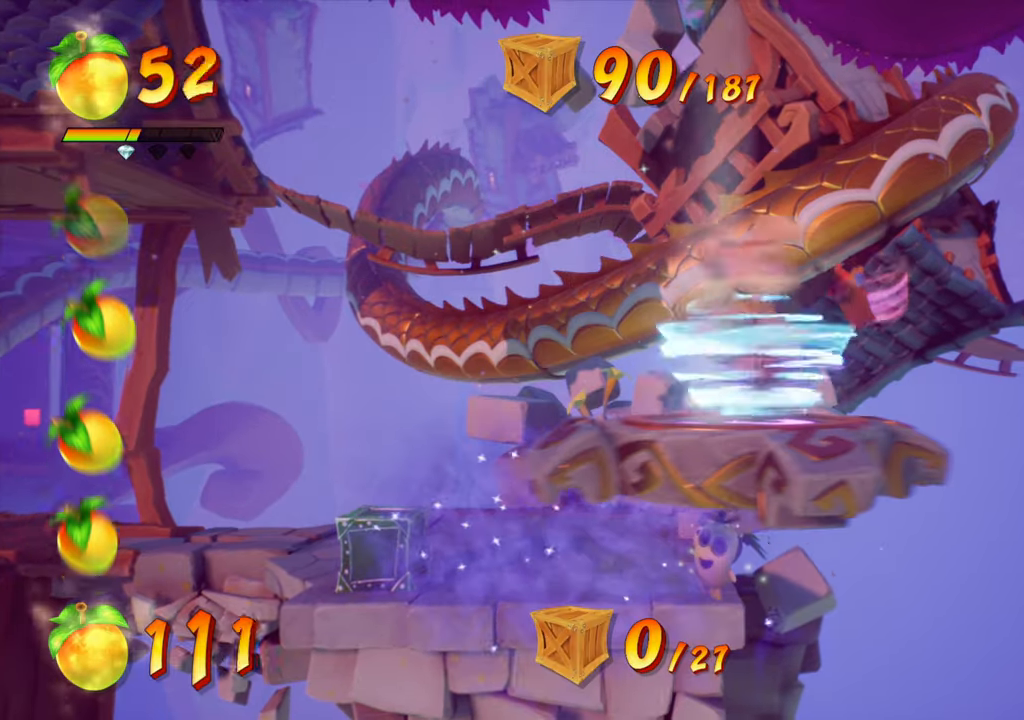
{"buttons": [], "right_stick": "center", "events": [[367, "SQUARE", "down"], [467, "SQUARE", "up"]]}